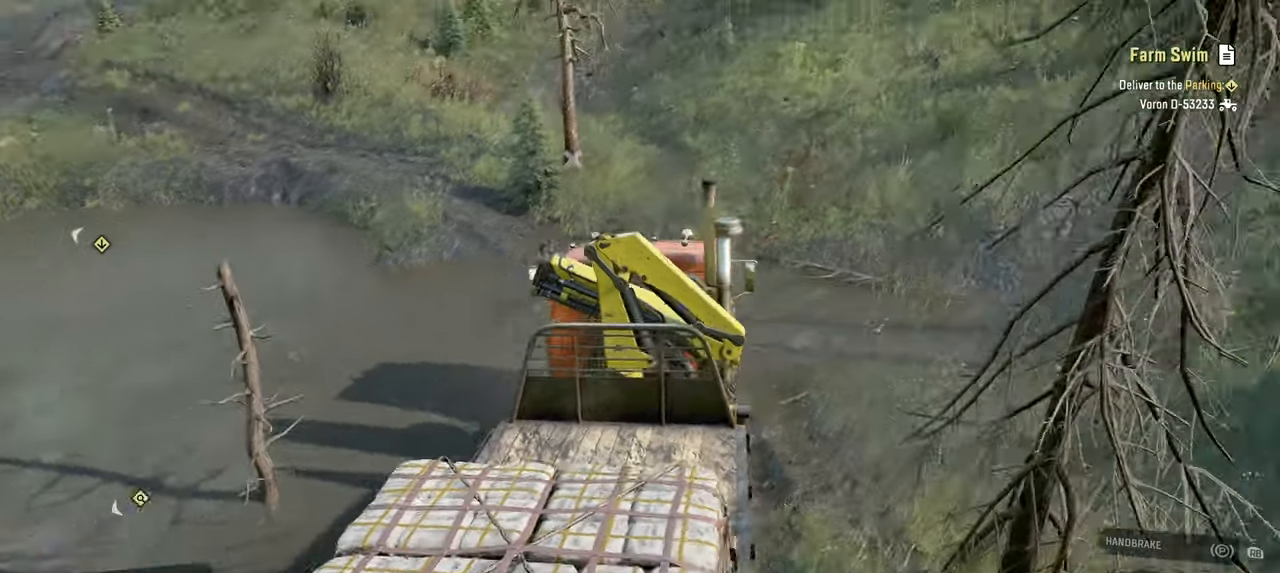
Gameplay with a controller (Xbox layout); each line is a JSON object with the inputs held at the frame after it. "events" lists button and stick changes between this image and that frame as [ms after this image, input, new state], when the widget could be followed in between.
{"buttons": ["Y", "R2"], "left_stick": "center", "right_stick": "center", "events": [[50, "R2", "down"], [50, "right_stick", "center"], [67, "left_stick", "up-right"], [184, "left_stick", "center"], [250, "Y", "down"]]}
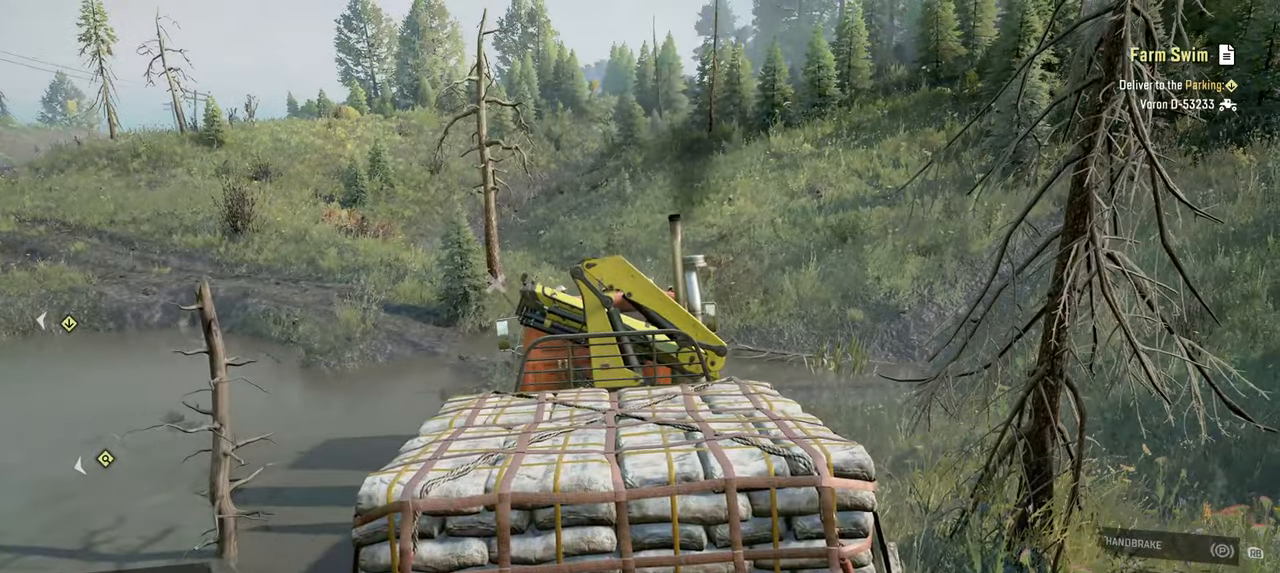
{"buttons": ["Y", "R2"], "left_stick": "right", "right_stick": "center", "events": [[84, "left_stick", "left"], [350, "left_stick", "center"], [450, "left_stick", "right"]]}
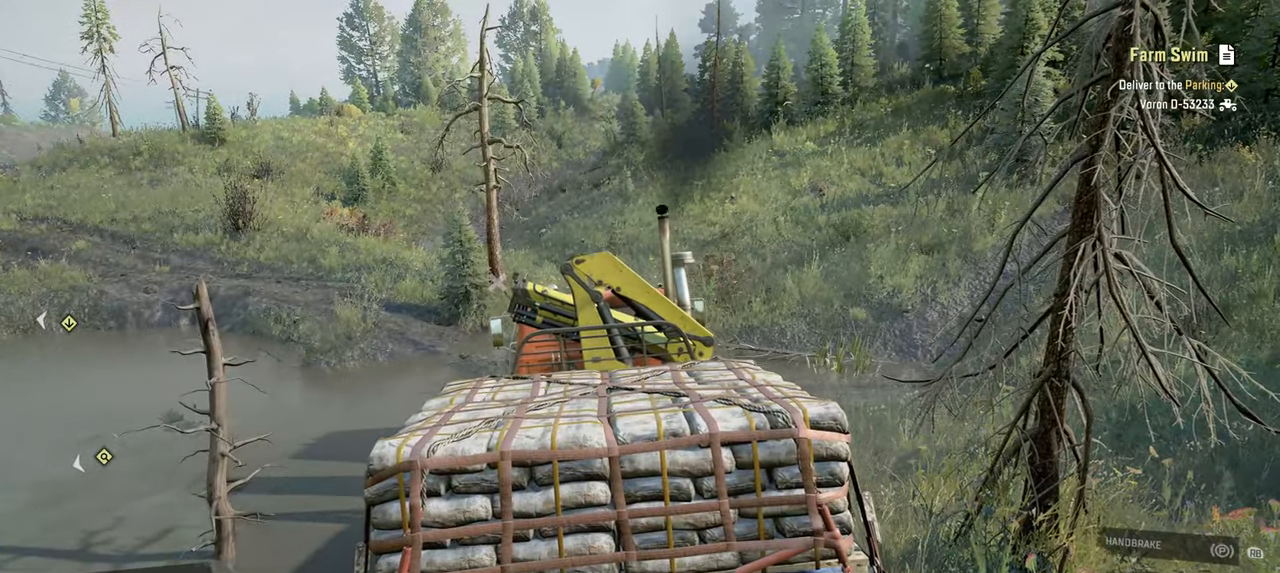
{"buttons": ["Y", "R2"], "left_stick": "center", "right_stick": "center", "events": [[100, "left_stick", "up-right"], [300, "left_stick", "center"]]}
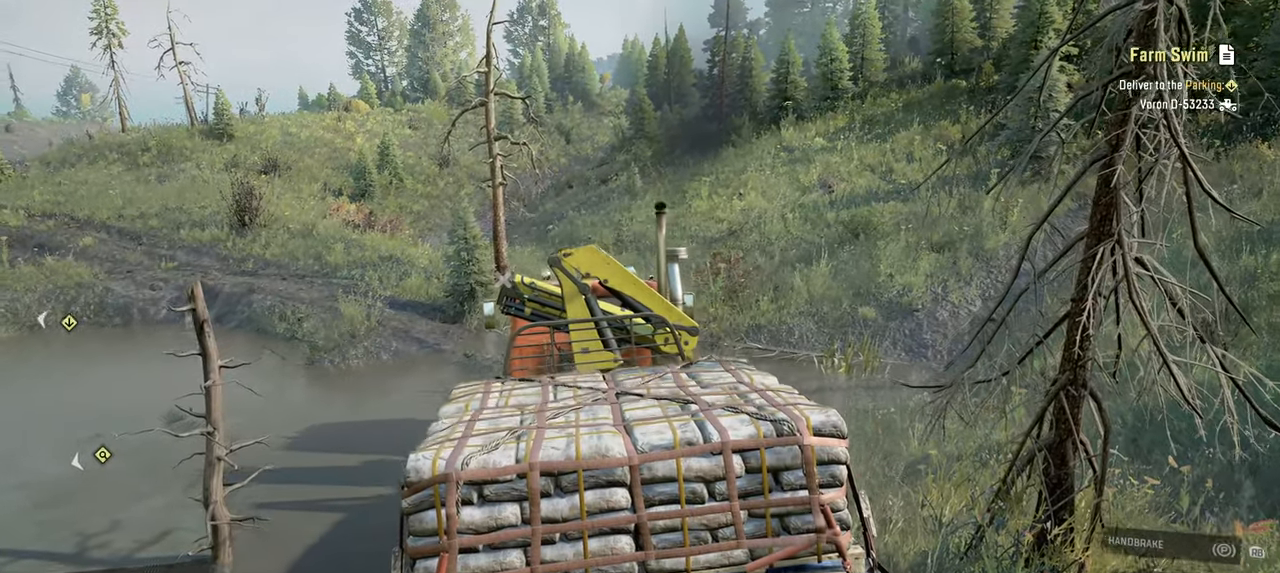
{"buttons": ["Y", "R2"], "left_stick": "up", "right_stick": "center", "events": [[100, "left_stick", "right"], [150, "left_stick", "up-right"], [350, "left_stick", "up"]]}
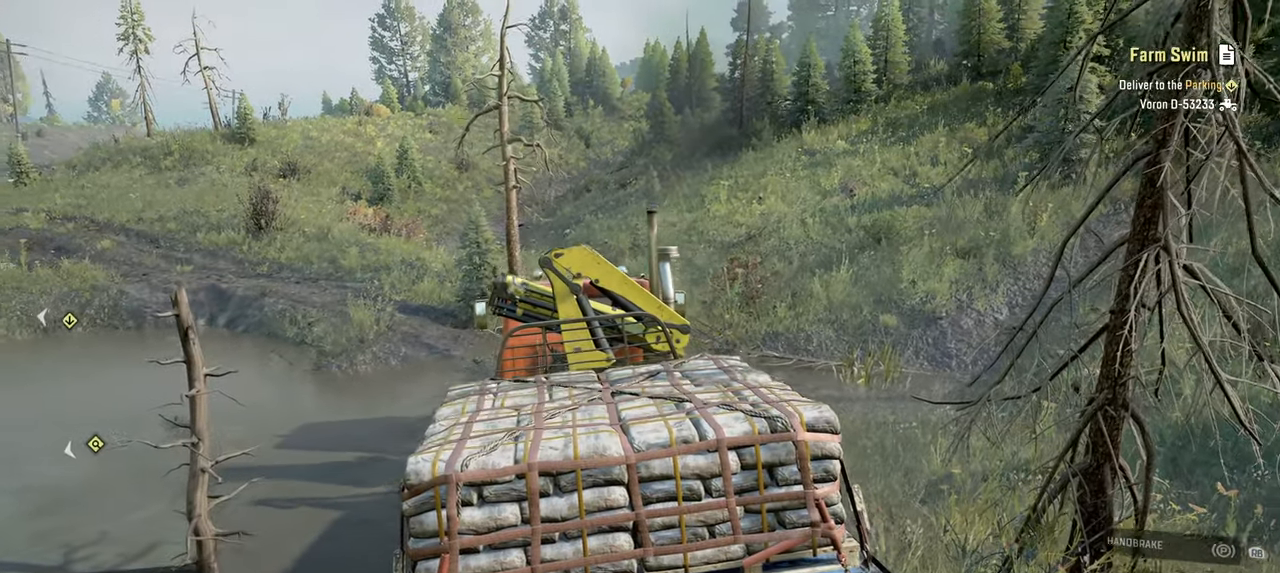
{"buttons": ["Y", "R2"], "left_stick": "center", "right_stick": "center", "events": [[317, "left_stick", "center"]]}
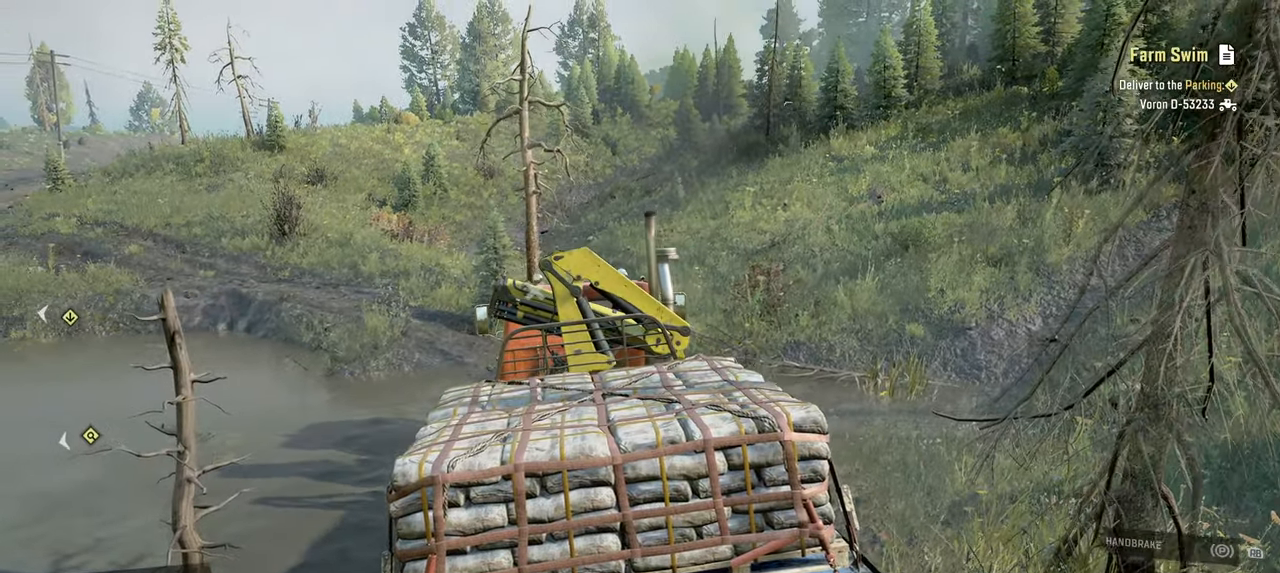
{"buttons": ["Y", "R2"], "left_stick": "center", "right_stick": "center", "events": [[17, "right_stick", "left"], [417, "right_stick", "center"]]}
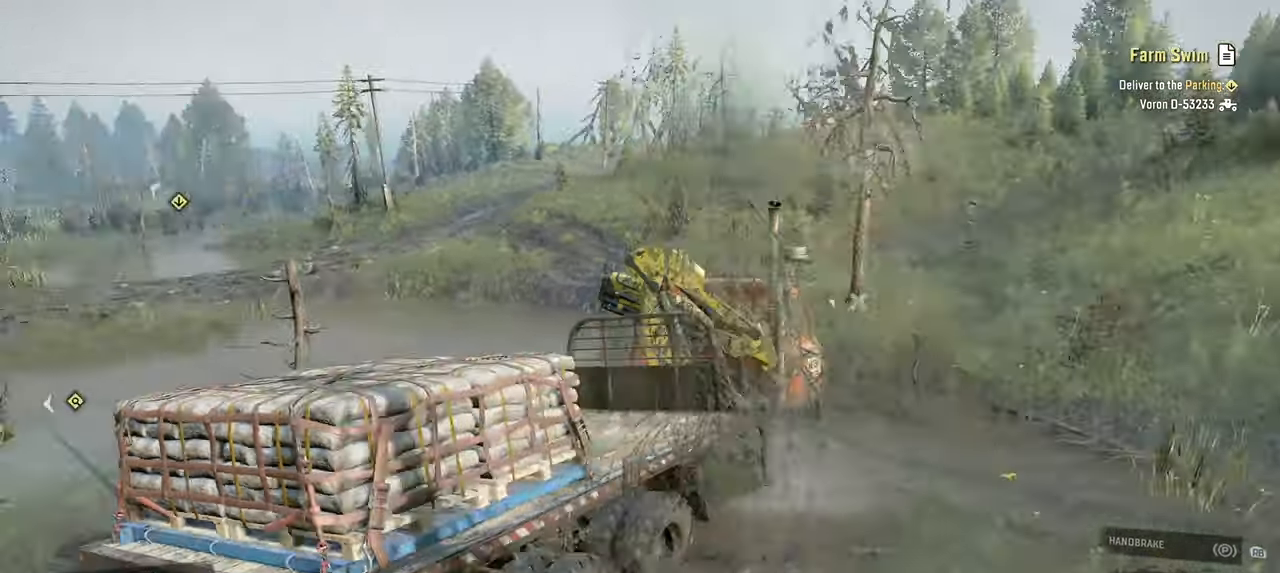
{"buttons": ["Y", "R2"], "left_stick": "left", "right_stick": "center", "events": [[317, "left_stick", "left"]]}
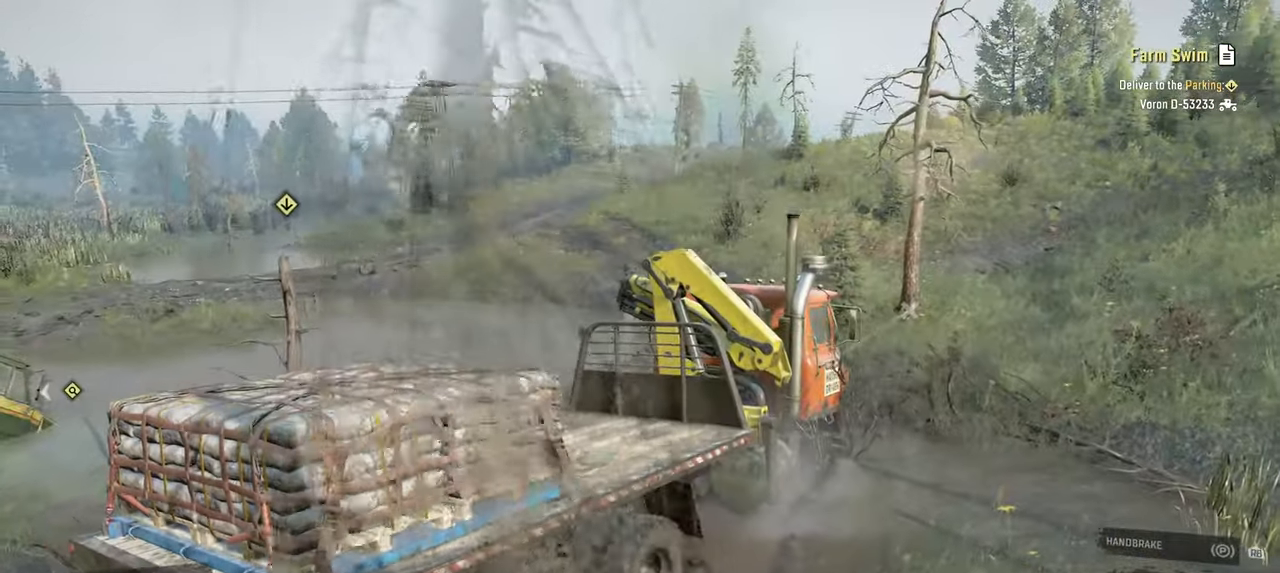
{"buttons": ["Y", "R2"], "left_stick": "center", "right_stick": "center", "events": [[334, "left_stick", "center"]]}
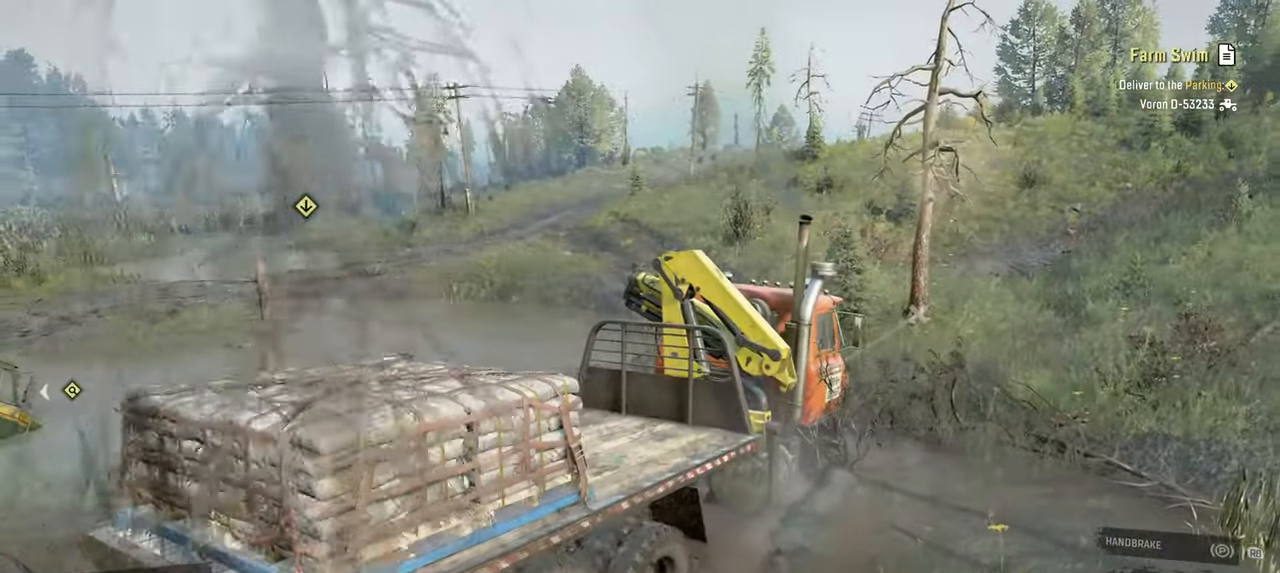
{"buttons": ["Y", "R2"], "left_stick": "up", "right_stick": "center", "events": [[84, "left_stick", "up-right"], [450, "left_stick", "up"]]}
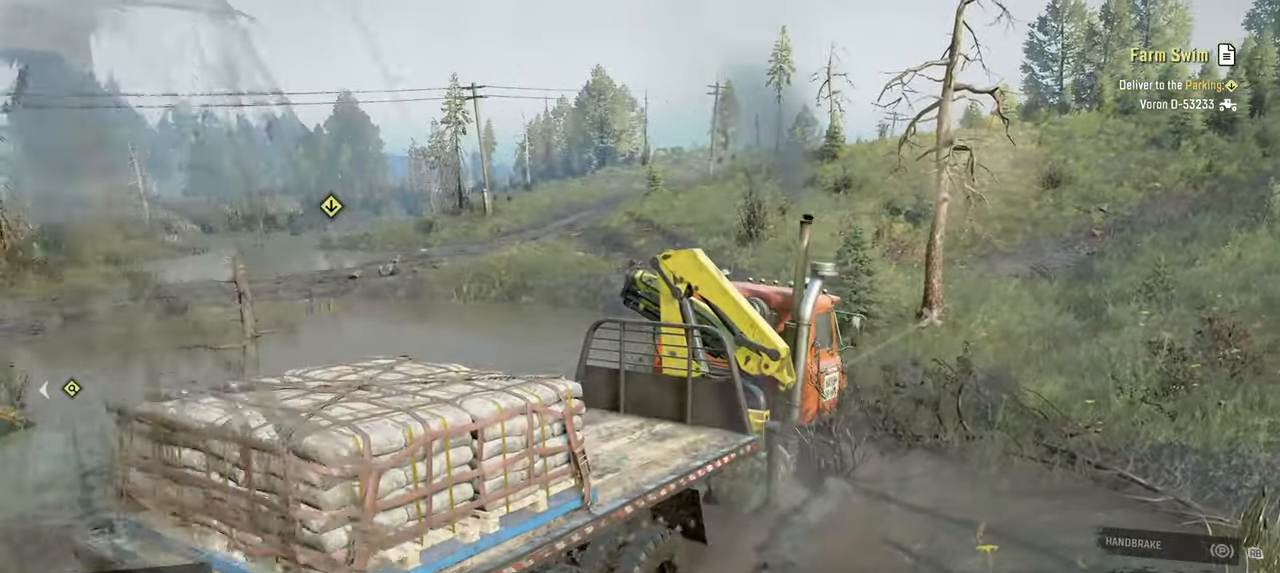
{"buttons": ["Y", "R2"], "left_stick": "up", "right_stick": "center", "events": [[100, "left_stick", "up-left"], [417, "left_stick", "up"]]}
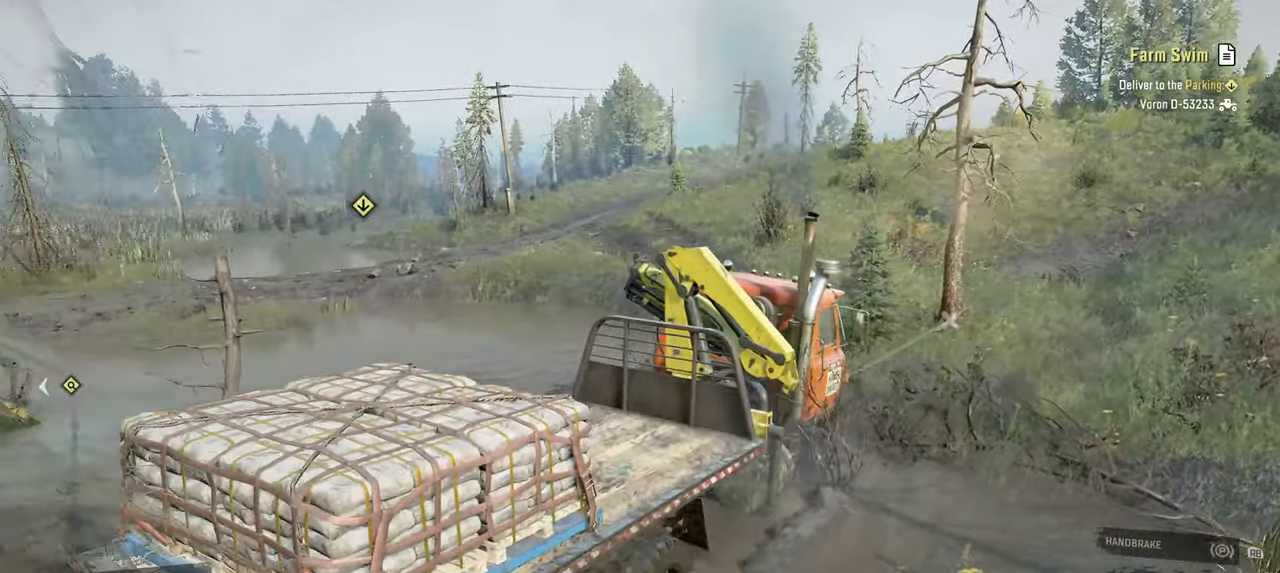
{"buttons": ["Y", "R2"], "left_stick": "up", "right_stick": "center", "events": []}
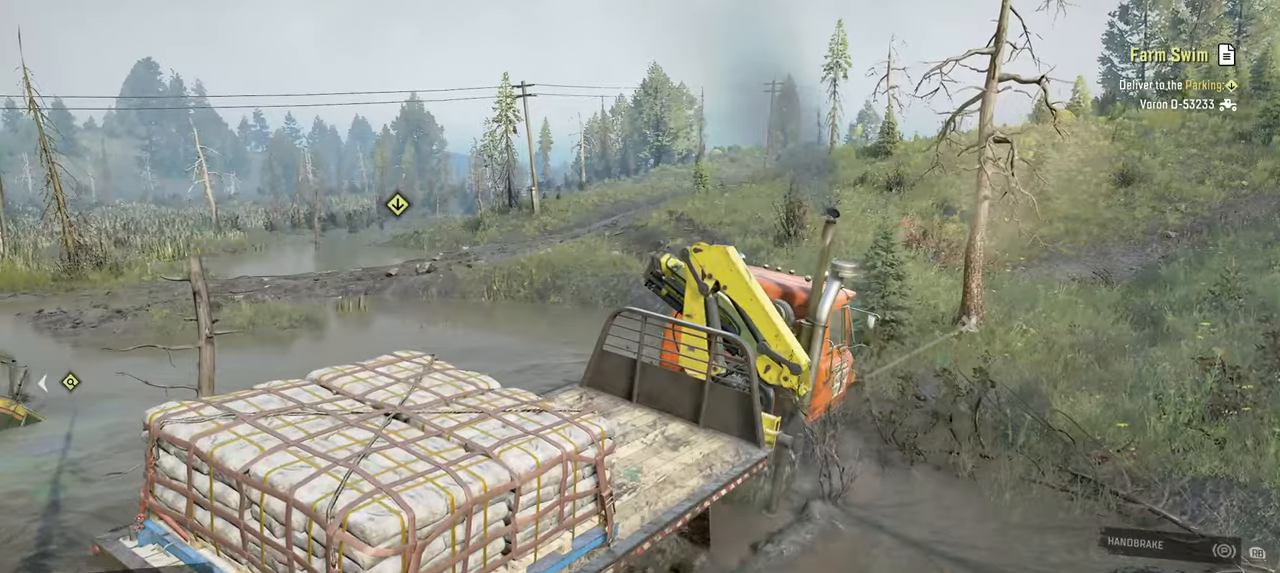
{"buttons": ["Y", "R2"], "left_stick": "up", "right_stick": "center", "events": []}
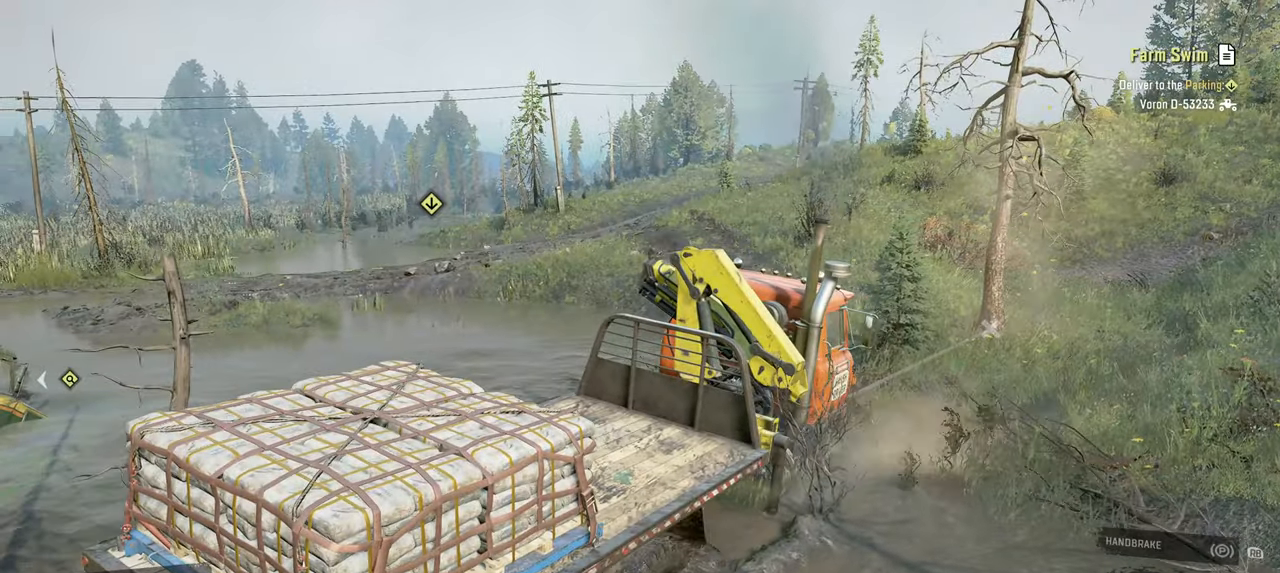
{"buttons": ["Y", "R2"], "left_stick": "up-right", "right_stick": "center", "events": [[250, "left_stick", "up-right"]]}
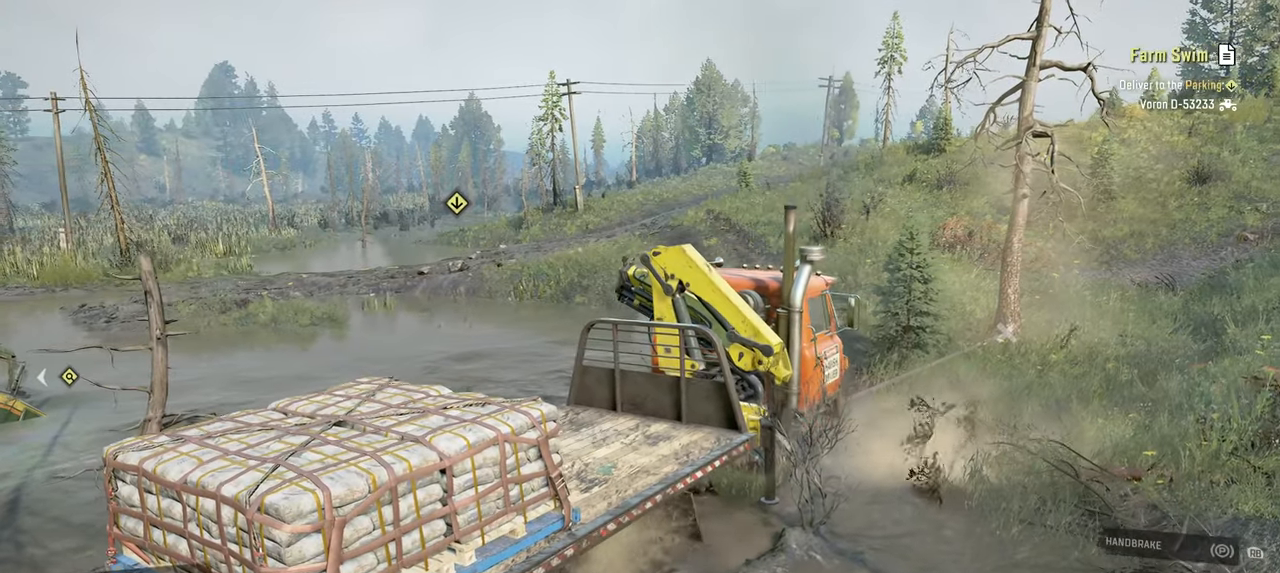
{"buttons": ["Y", "R2"], "left_stick": "up", "right_stick": "center", "events": [[217, "left_stick", "up"]]}
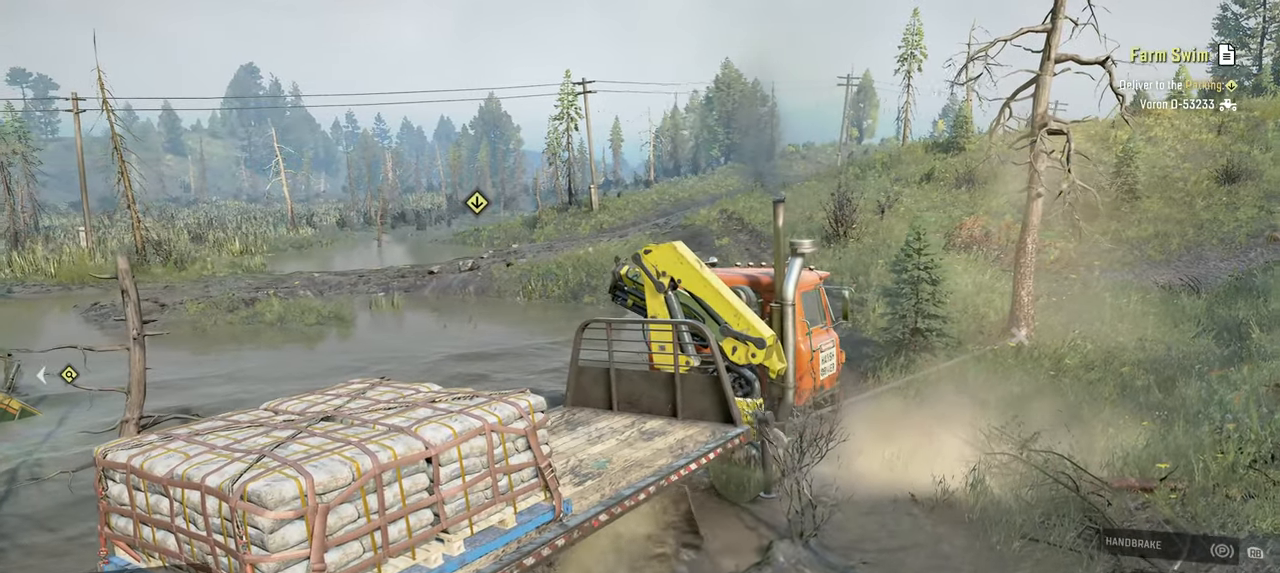
{"buttons": ["Y", "R2"], "left_stick": "up", "right_stick": "center", "events": []}
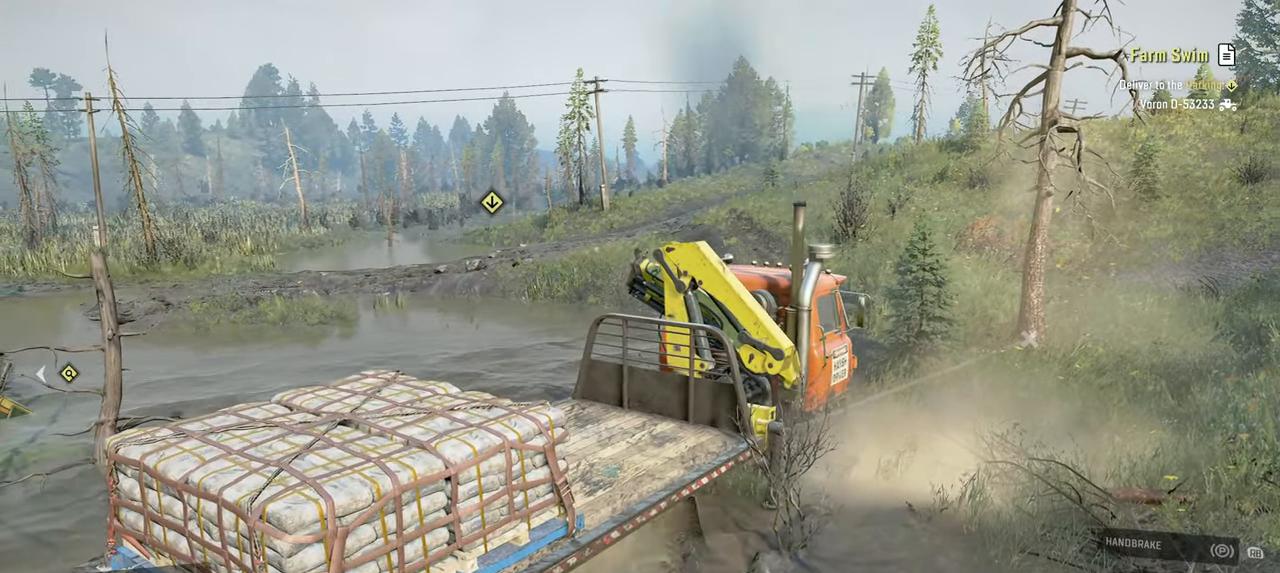
{"buttons": ["Y", "R2"], "left_stick": "up-left", "right_stick": "center", "events": [[317, "left_stick", "up-left"]]}
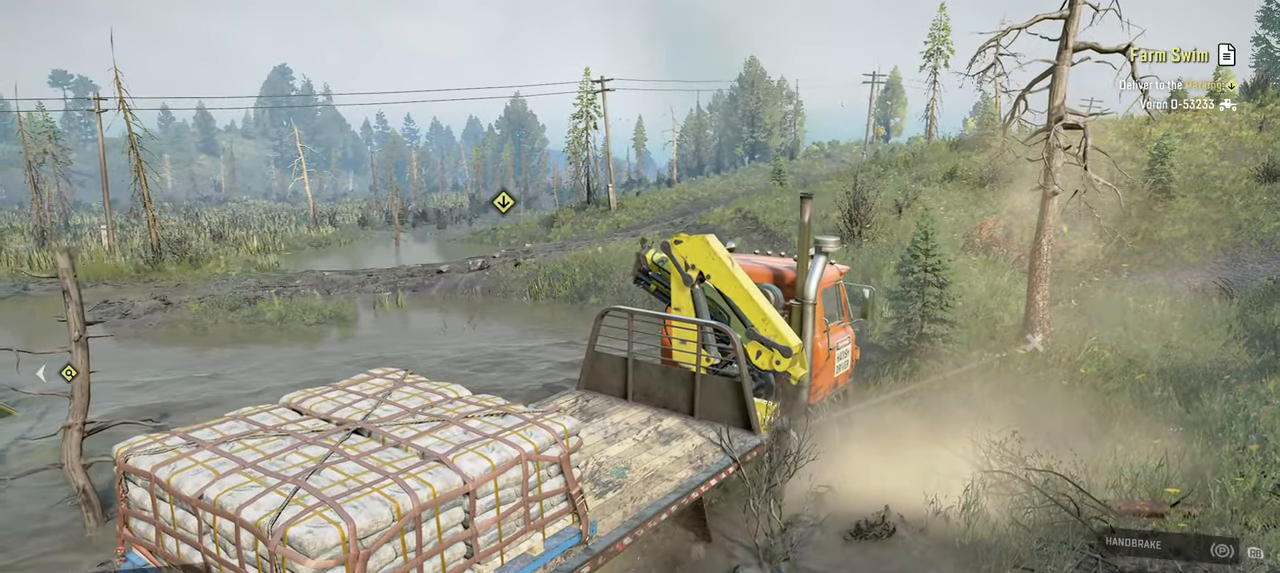
{"buttons": ["Y", "R2"], "left_stick": "up", "right_stick": "center", "events": [[184, "left_stick", "up"]]}
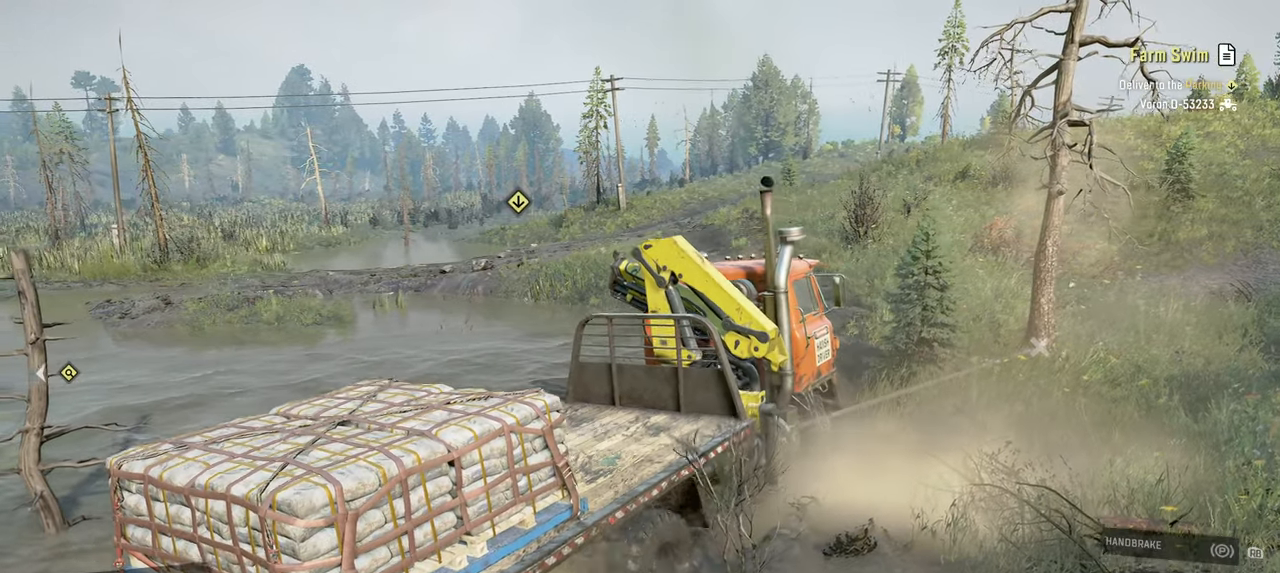
{"buttons": ["Y", "R2"], "left_stick": "up", "right_stick": "center", "events": []}
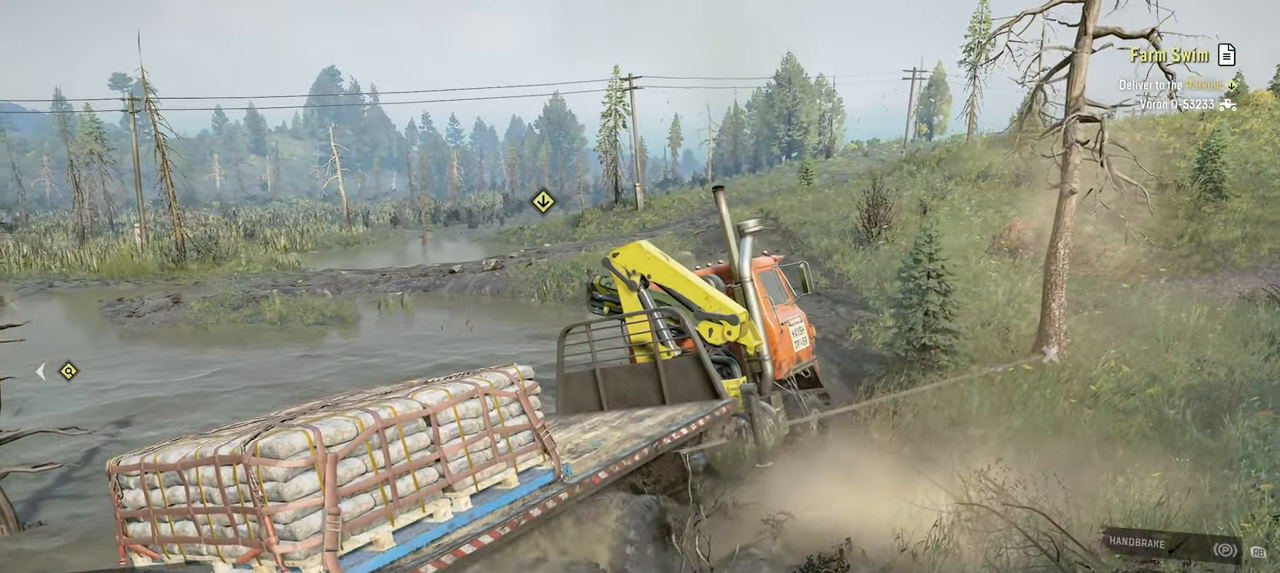
{"buttons": ["Y", "R2"], "left_stick": "up", "right_stick": "center", "events": []}
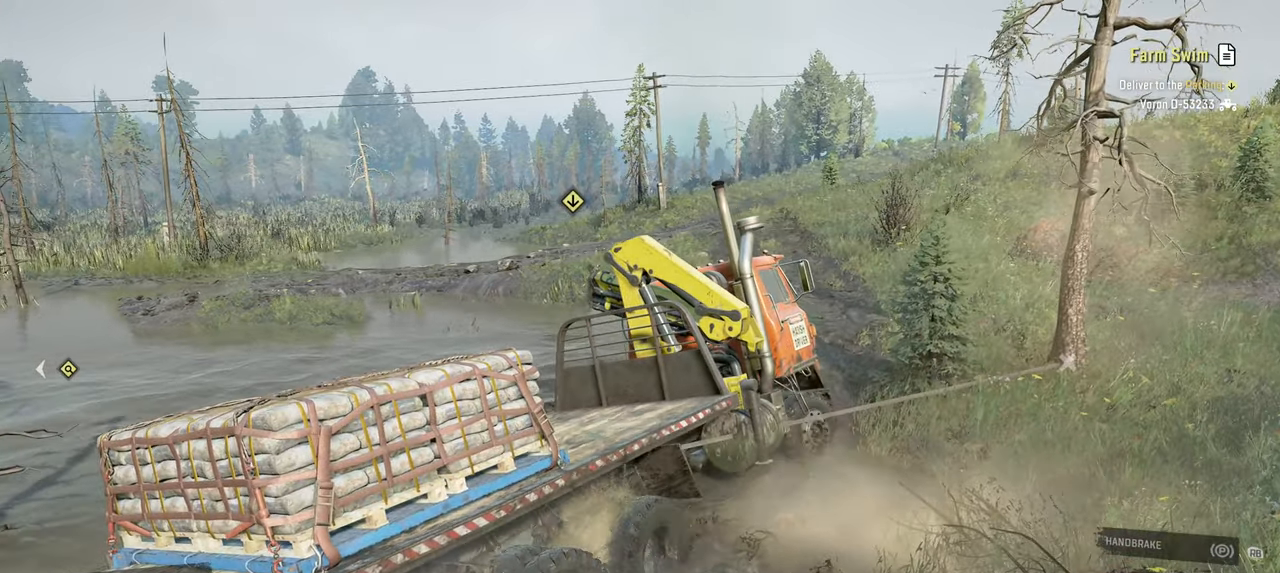
{"buttons": ["Y", "R2"], "left_stick": "up", "right_stick": "center", "events": []}
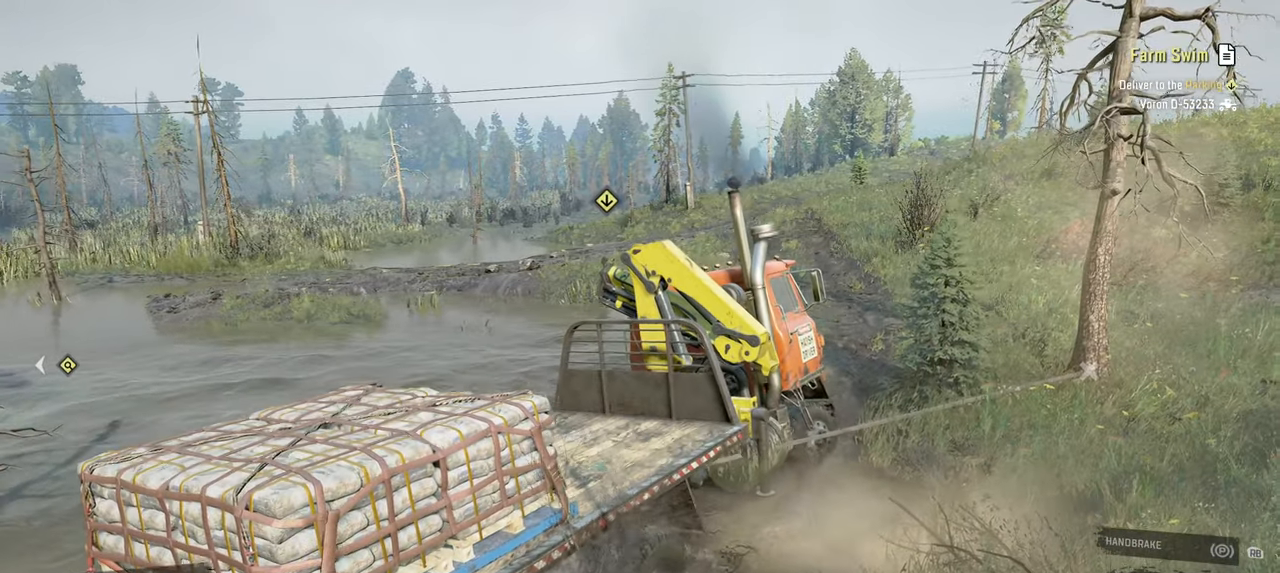
{"buttons": ["Y", "R2"], "left_stick": "up", "right_stick": "center", "events": []}
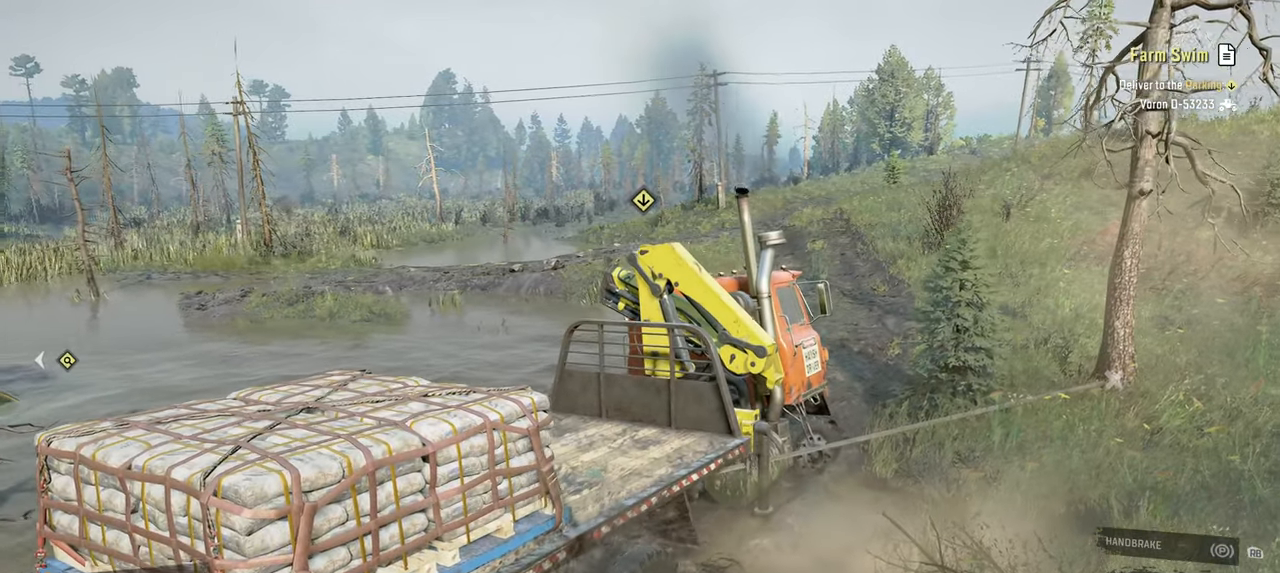
{"buttons": ["Y", "R2"], "left_stick": "up", "right_stick": "center", "events": [[84, "R2", "up"], [334, "R2", "down"]]}
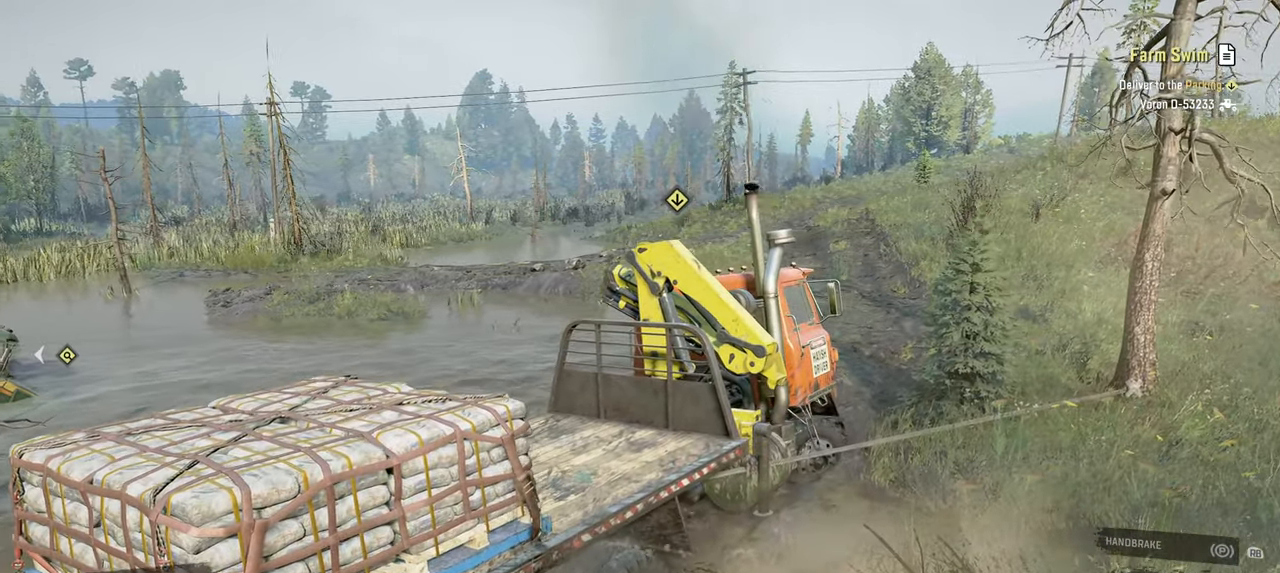
{"buttons": ["Y", "R2"], "left_stick": "up-right", "right_stick": "center", "events": [[50, "left_stick", "up-right"]]}
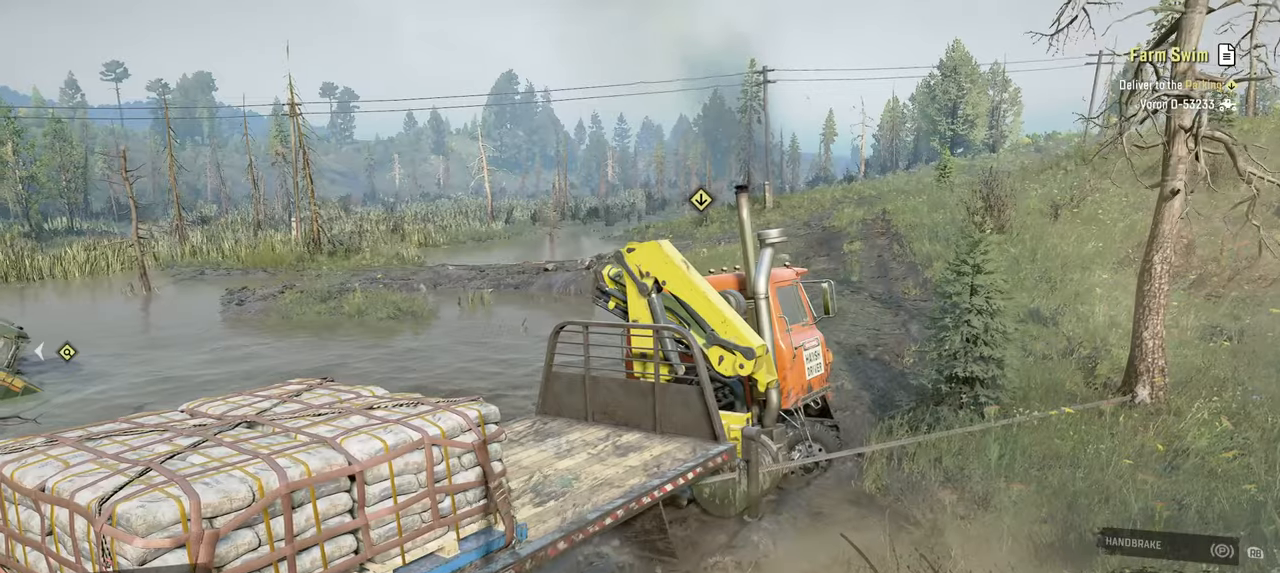
{"buttons": ["Y", "R2"], "left_stick": "up-right", "right_stick": "center", "events": []}
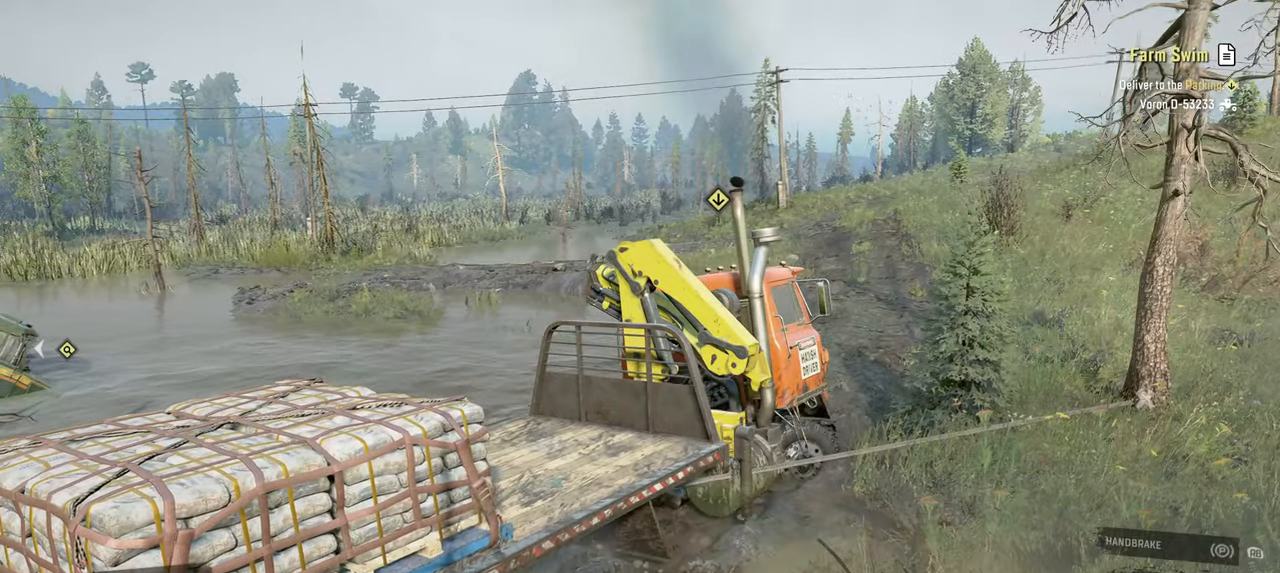
{"buttons": ["Y", "R2"], "left_stick": "up", "right_stick": "center", "events": [[484, "left_stick", "up"]]}
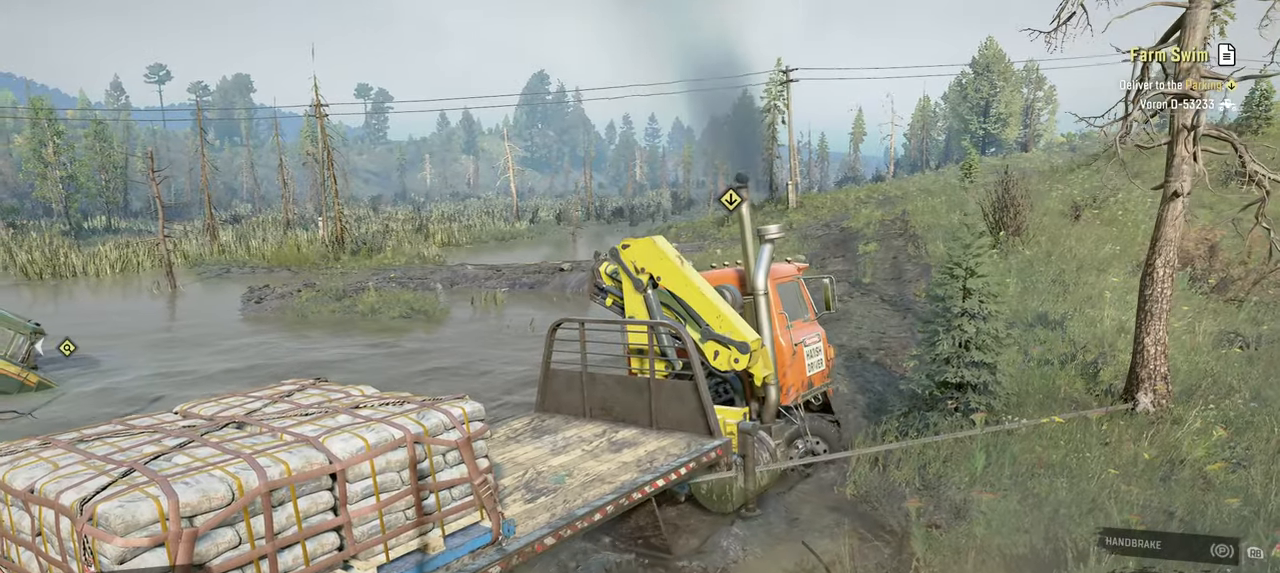
{"buttons": ["Y", "R2"], "left_stick": "up-left", "right_stick": "center", "events": [[350, "left_stick", "up-left"]]}
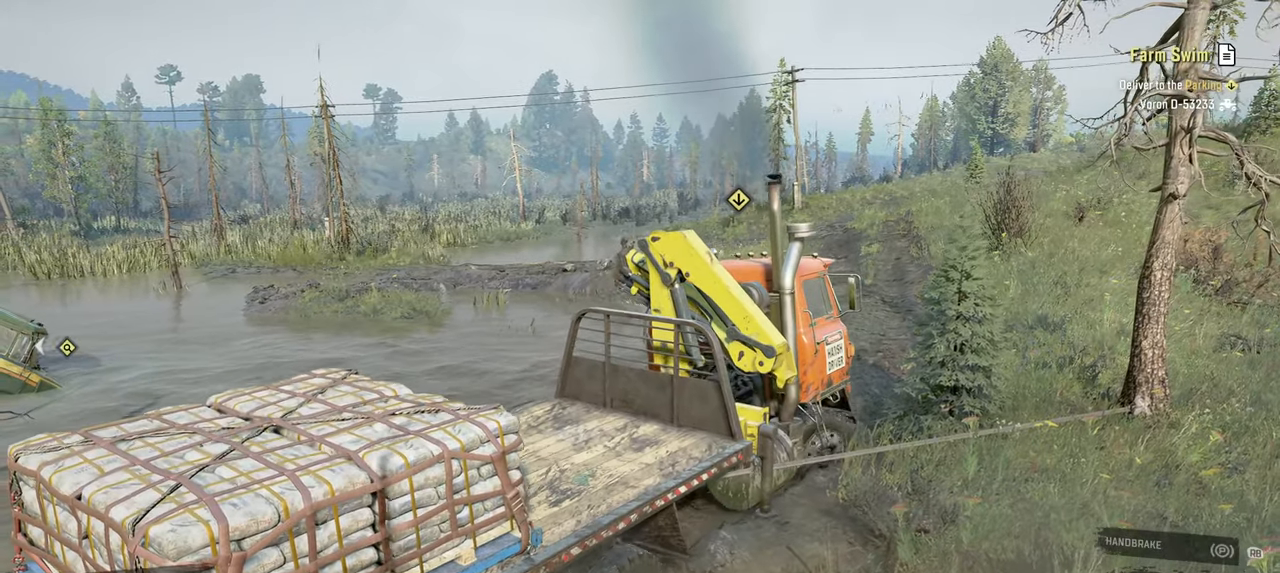
{"buttons": ["Y", "R2"], "left_stick": "up-left", "right_stick": "center", "events": []}
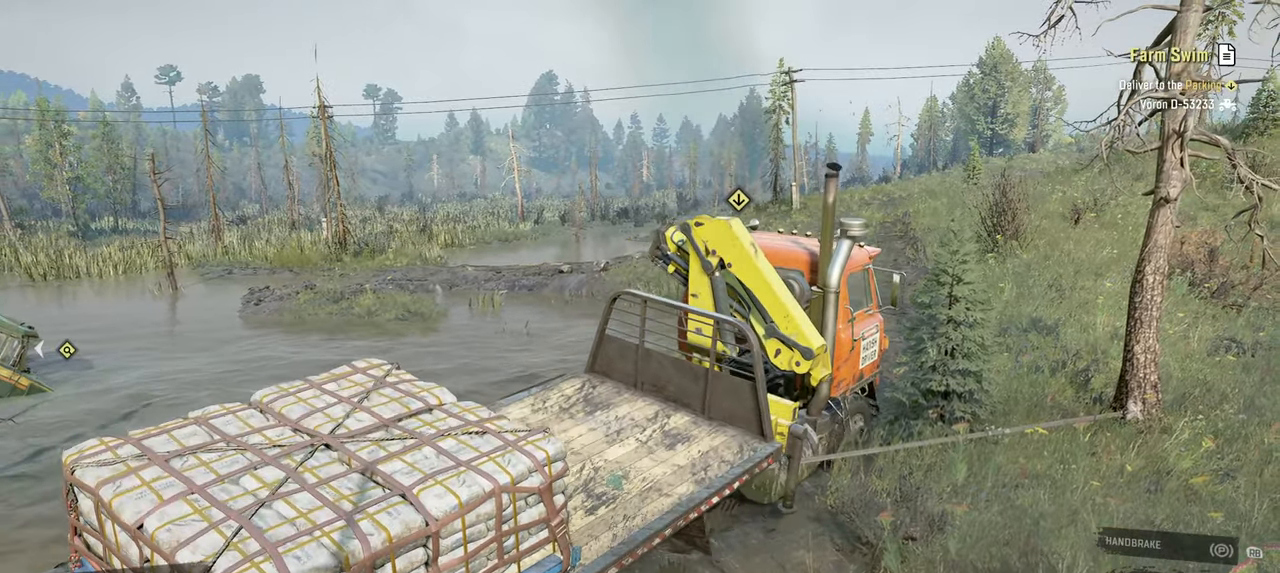
{"buttons": ["Y", "R2"], "left_stick": "up-left", "right_stick": "center", "events": []}